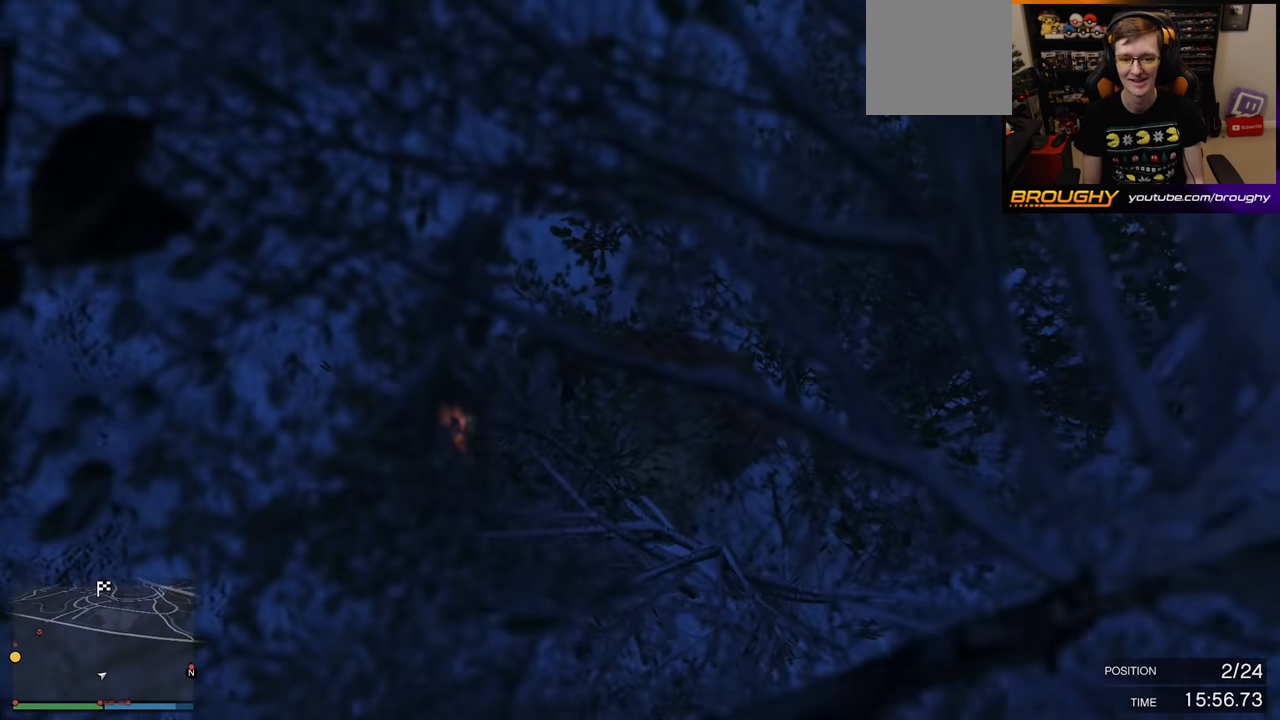
Gameplay with a controller (Xbox layout); each line is a JSON object with the inputs held at the frame after it. "events" lists button and stick changes between this image and that frame as [ms after this image, input, new state], when the widget could be followed in between.
{"buttons": ["R2"], "left_stick": "left", "right_stick": "right", "events": [[233, "right_stick", "down-right"], [400, "left_stick", "left"], [400, "right_stick", "right"], [416, "R2", "down"]]}
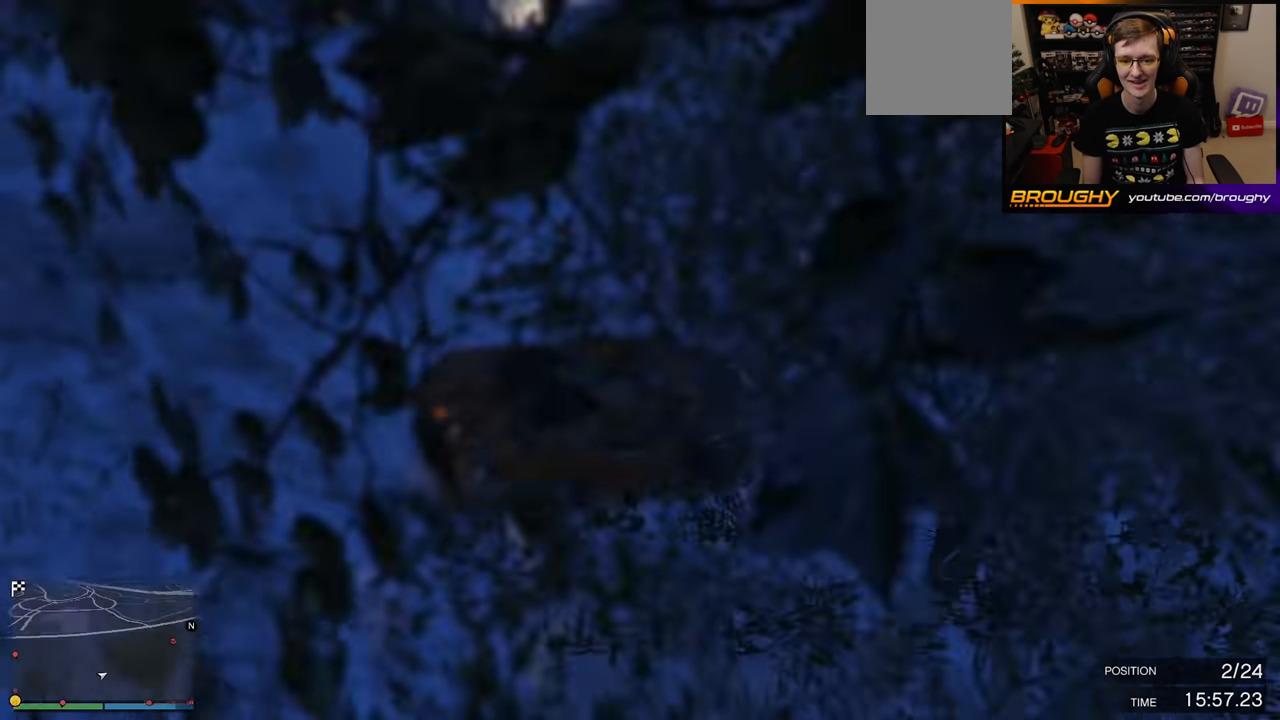
{"buttons": ["R2"], "left_stick": "left", "right_stick": "center", "events": [[233, "right_stick", "center"]]}
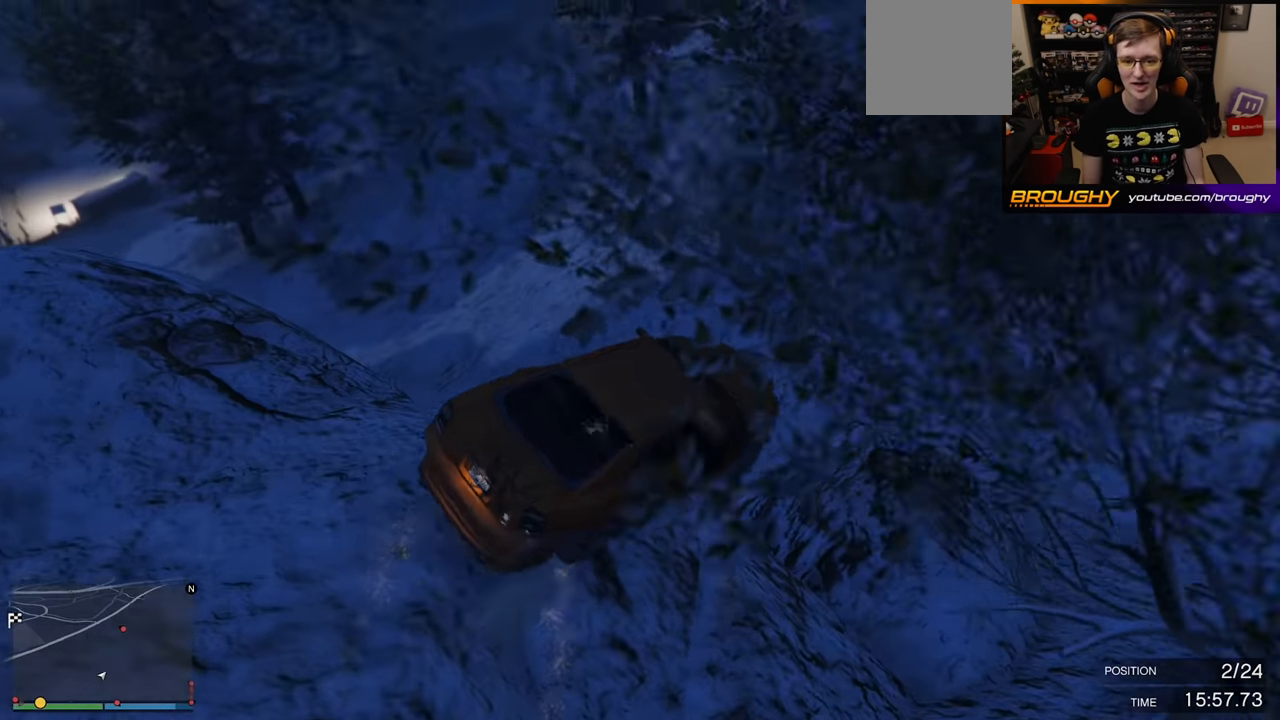
{"buttons": [], "left_stick": "left", "right_stick": "up-left", "events": [[50, "right_stick", "up-left"], [200, "R2", "up"]]}
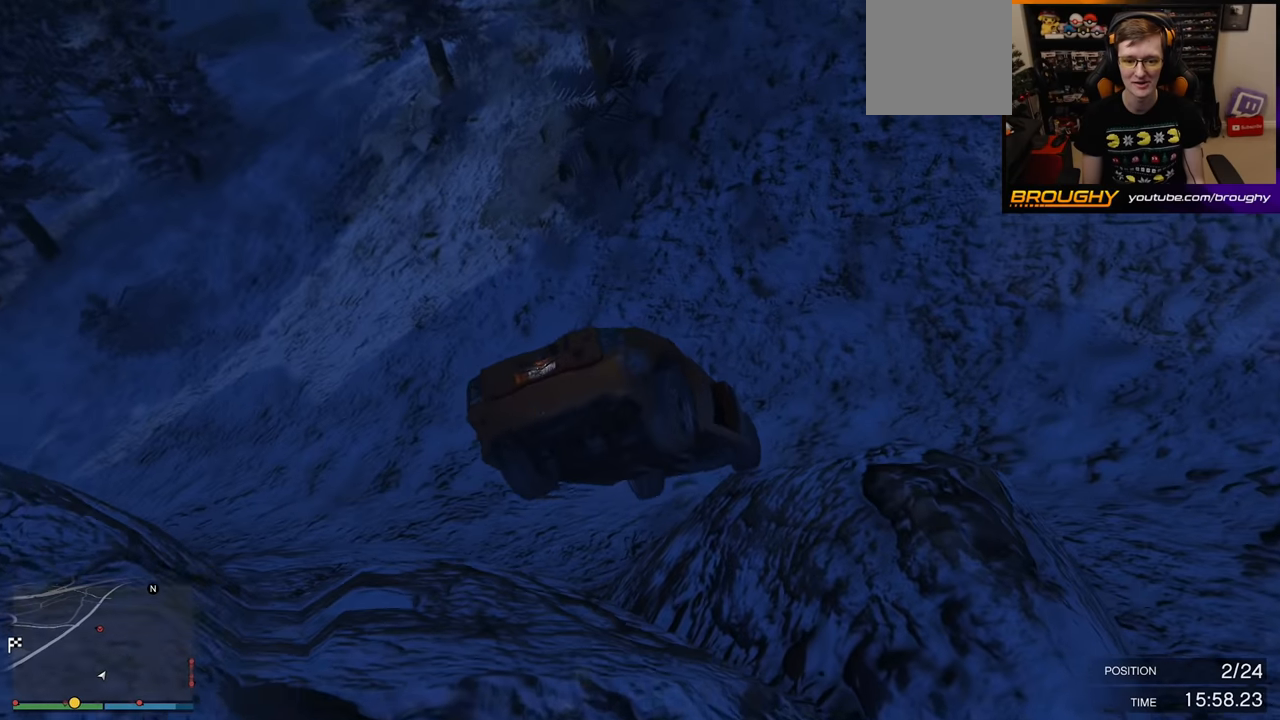
{"buttons": [], "left_stick": "down-left", "right_stick": "up-left", "events": [[300, "left_stick", "down-left"]]}
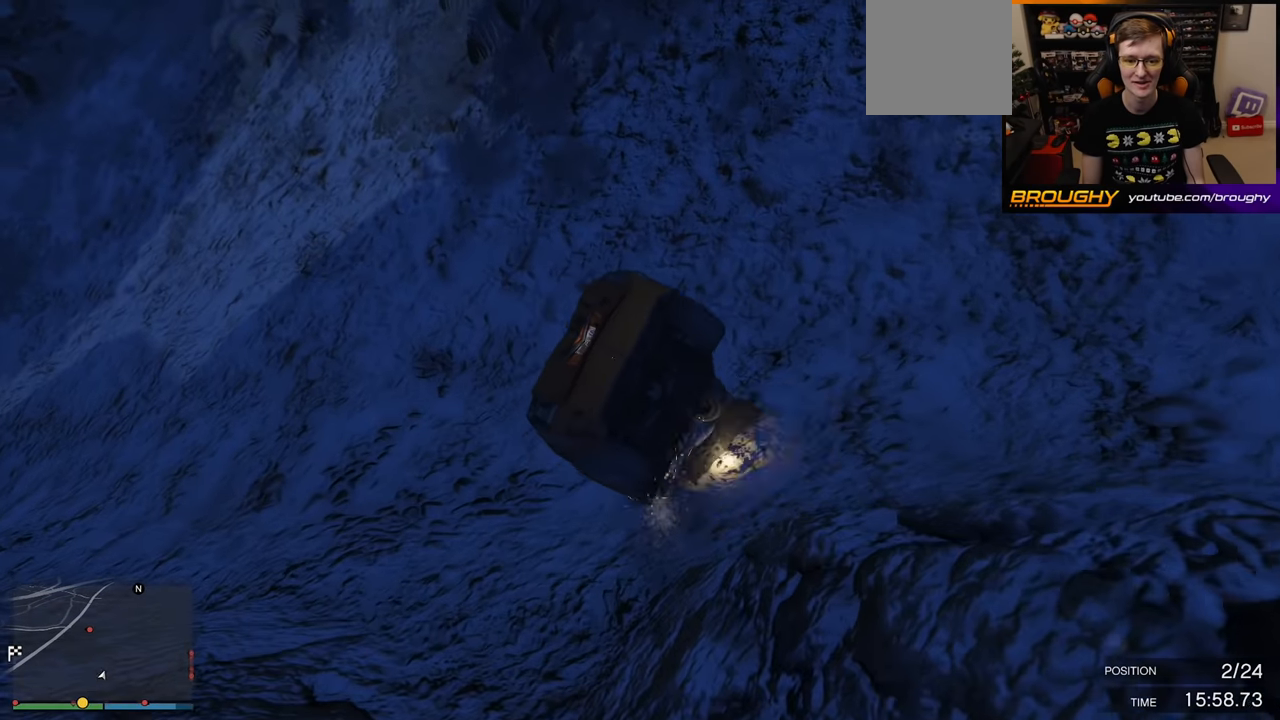
{"buttons": ["R2"], "left_stick": "center", "right_stick": "left", "events": [[16, "right_stick", "center"], [216, "R2", "down"], [216, "left_stick", "center"], [300, "right_stick", "left"]]}
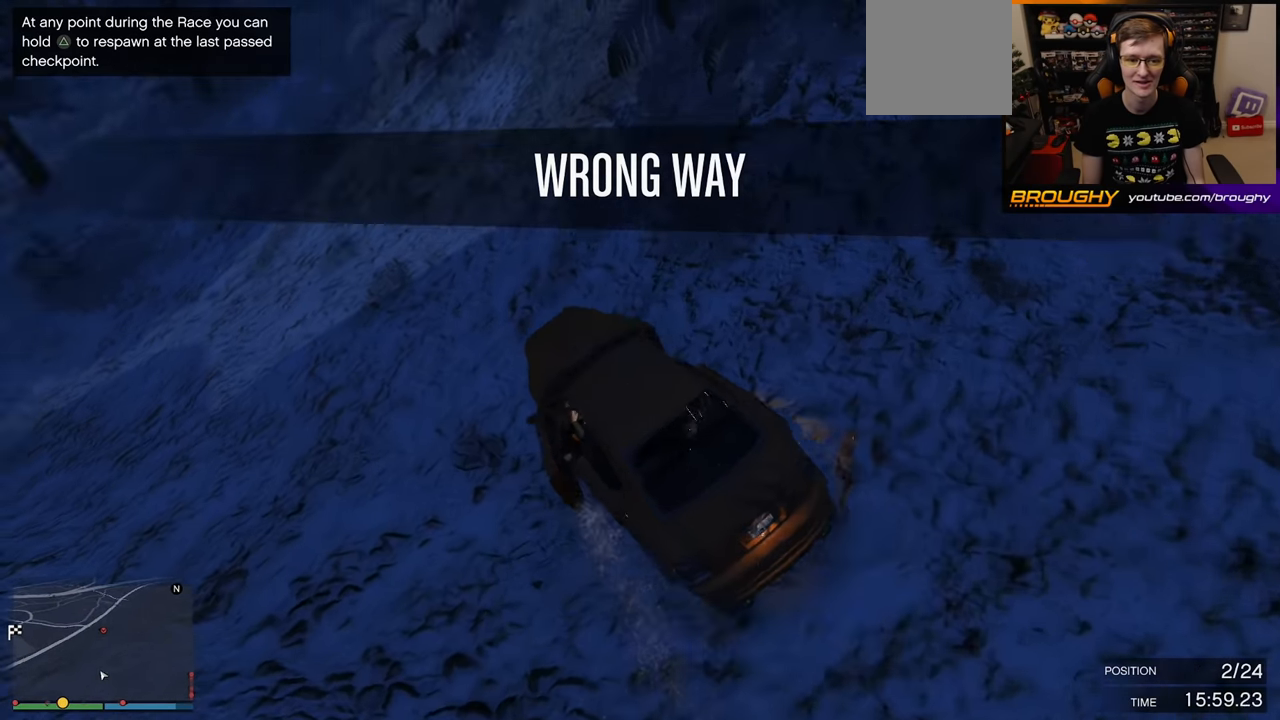
{"buttons": [], "left_stick": "left", "right_stick": "center", "events": [[66, "left_stick", "left"], [83, "R2", "up"], [400, "right_stick", "center"]]}
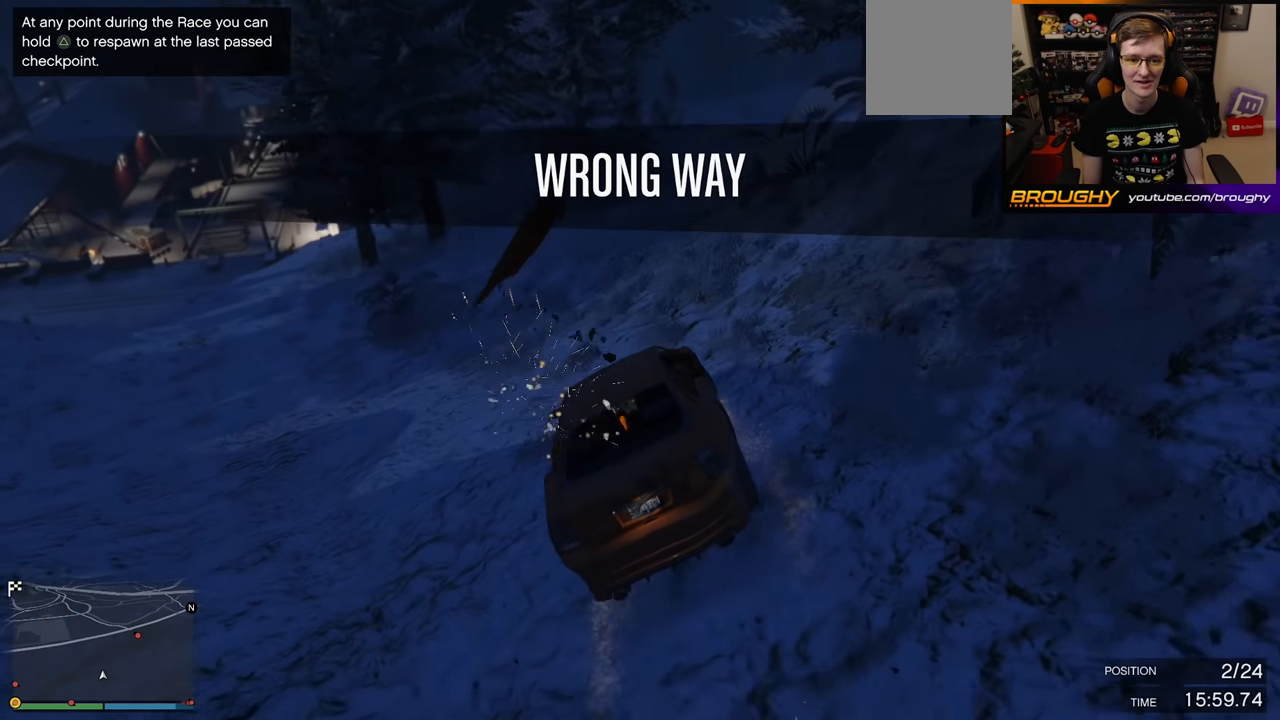
{"buttons": ["R2"], "left_stick": "left", "right_stick": "center", "events": [[66, "left_stick", "center"], [200, "left_stick", "left"], [350, "R2", "down"]]}
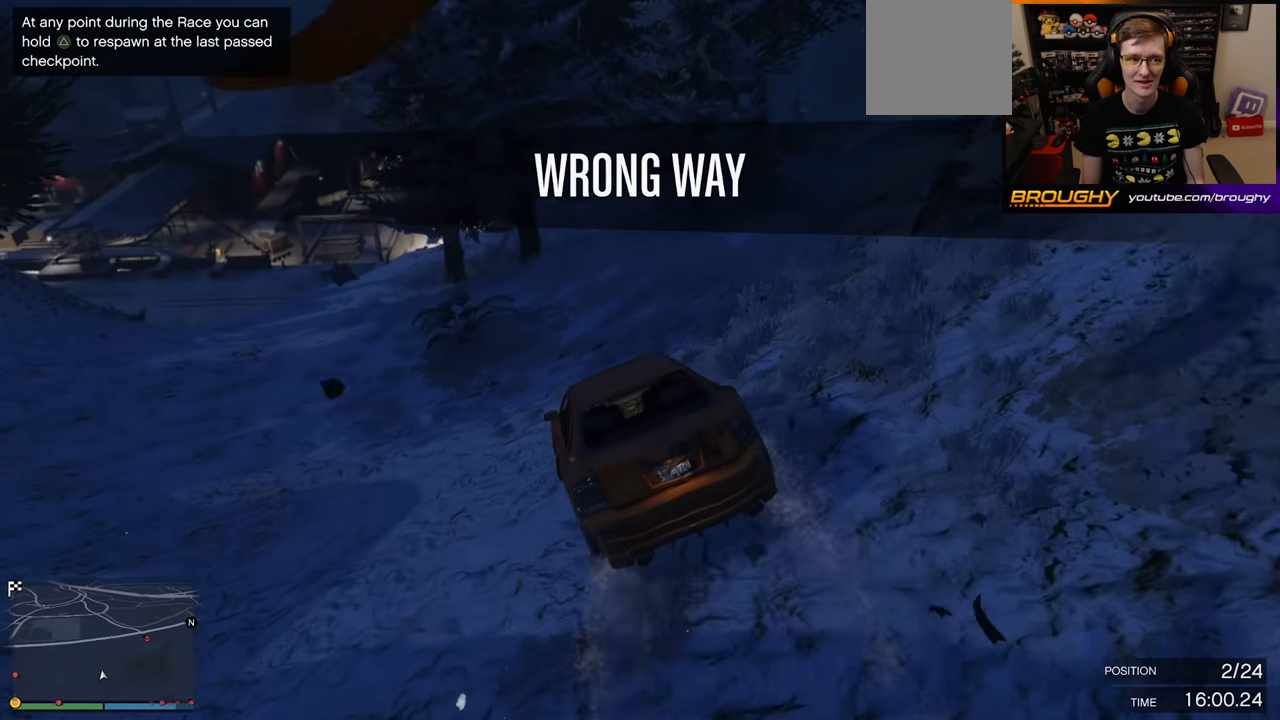
{"buttons": ["R2"], "left_stick": "center", "right_stick": "center", "events": [[133, "R2", "up"], [200, "R2", "down"], [200, "left_stick", "center"]]}
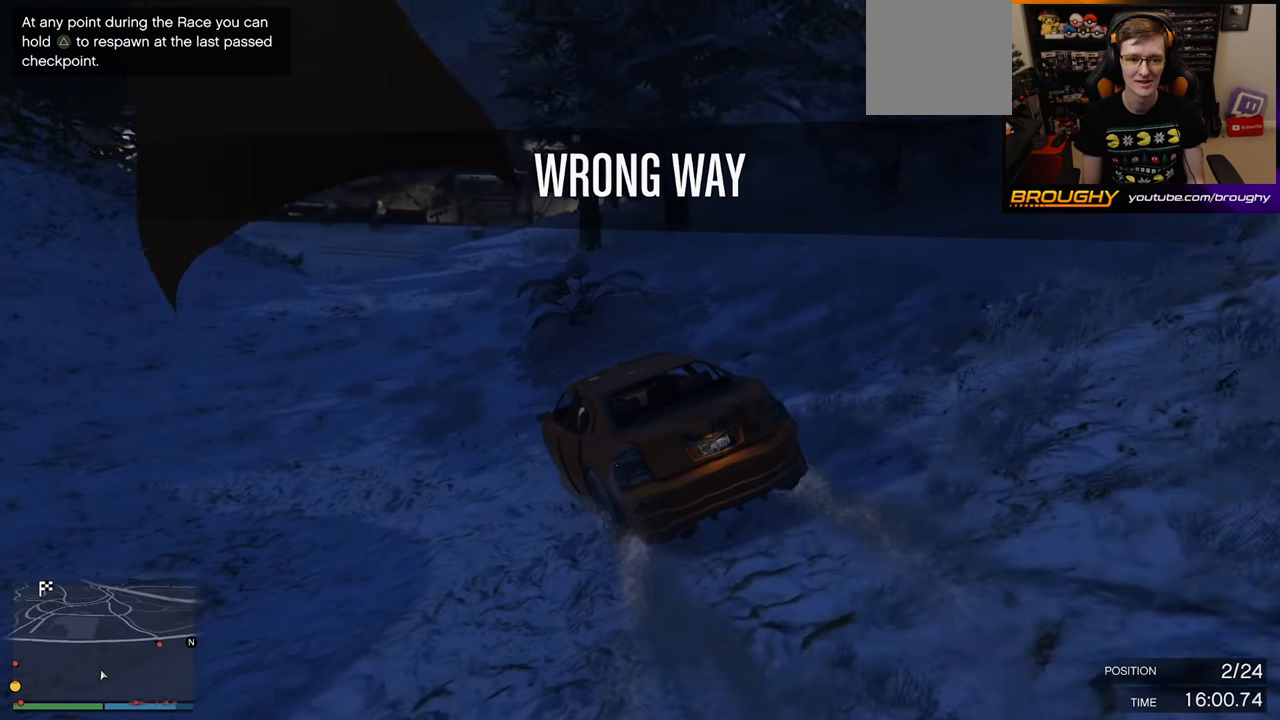
{"buttons": ["R2"], "left_stick": "right", "right_stick": "center", "events": [[416, "left_stick", "right"]]}
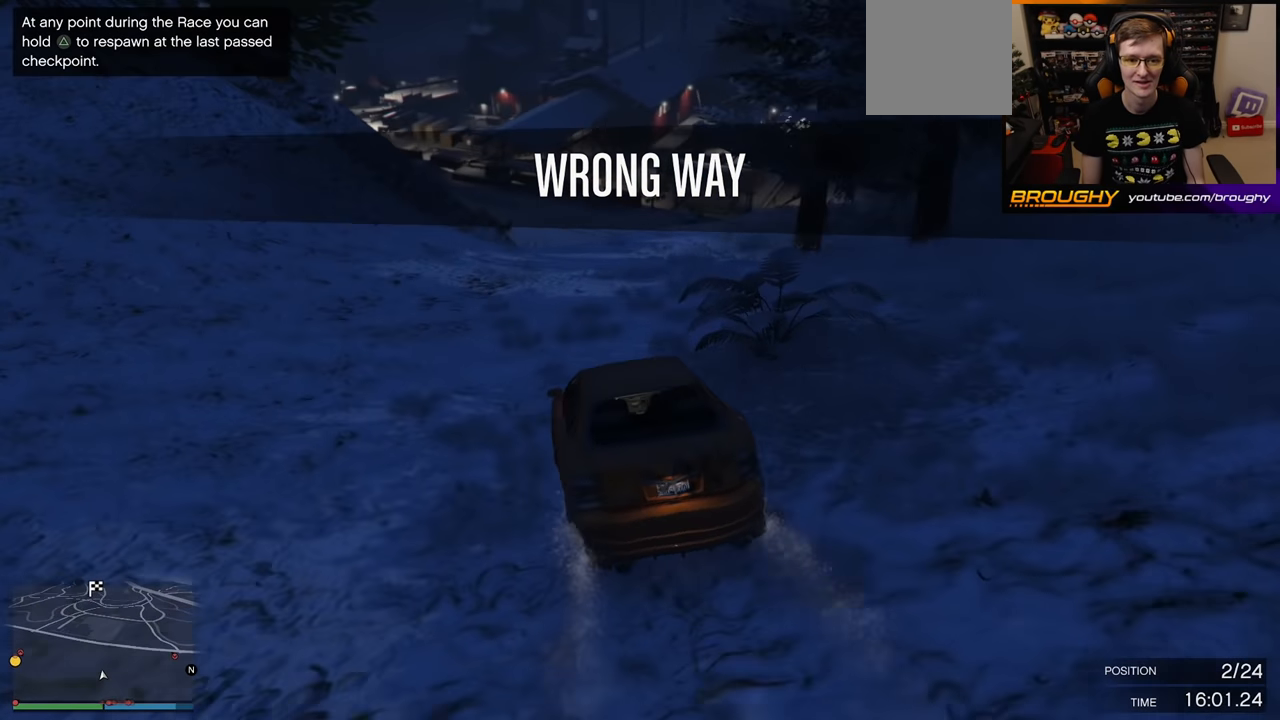
{"buttons": ["R2"], "left_stick": "center", "right_stick": "center", "events": [[350, "left_stick", "center"]]}
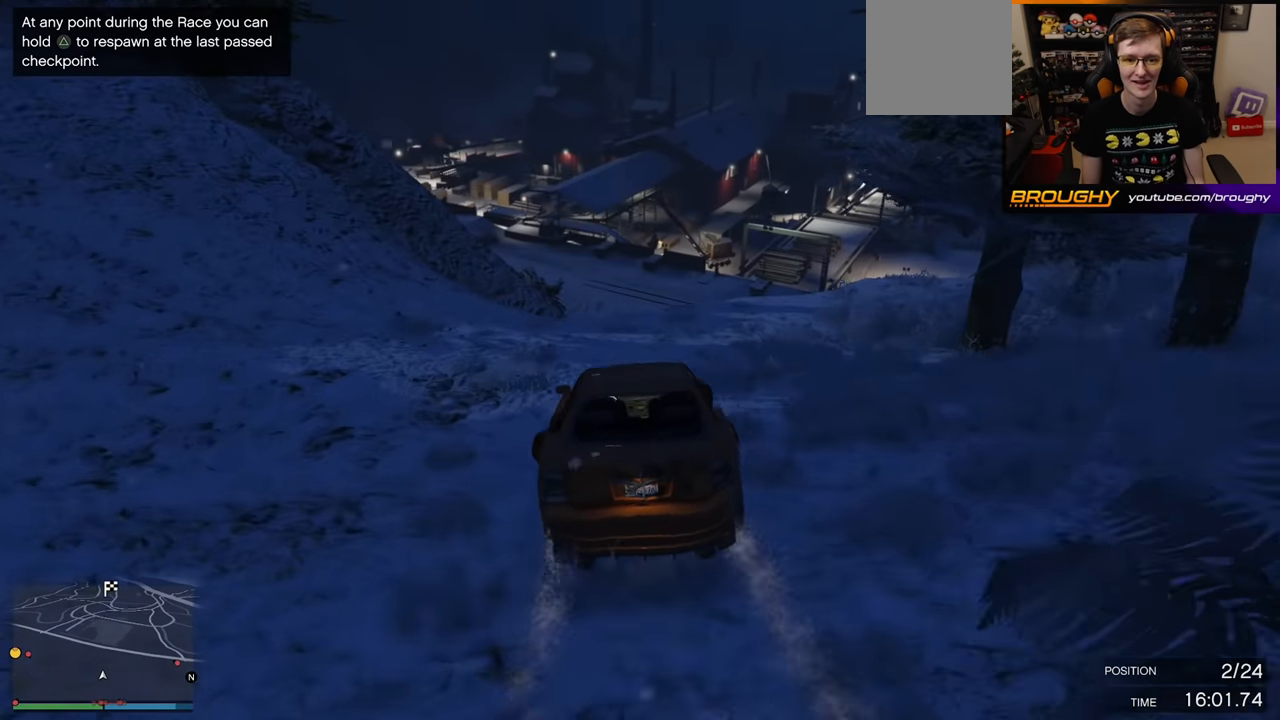
{"buttons": [], "left_stick": "center", "right_stick": "center", "events": [[50, "left_stick", "right"], [116, "R2", "up"], [250, "left_stick", "center"], [350, "left_stick", "left"], [483, "left_stick", "center"]]}
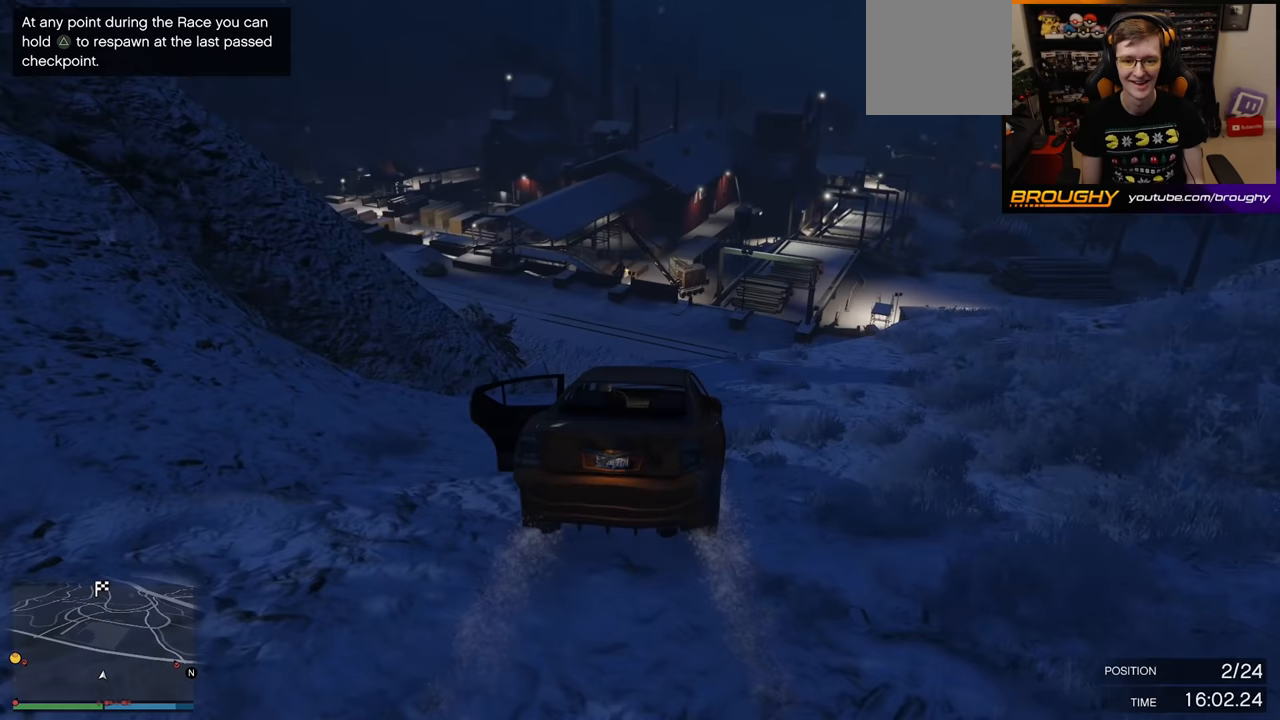
{"buttons": ["L2"], "left_stick": "down-right", "right_stick": "center", "events": [[100, "L2", "down"], [250, "left_stick", "down-left"], [417, "left_stick", "down-right"]]}
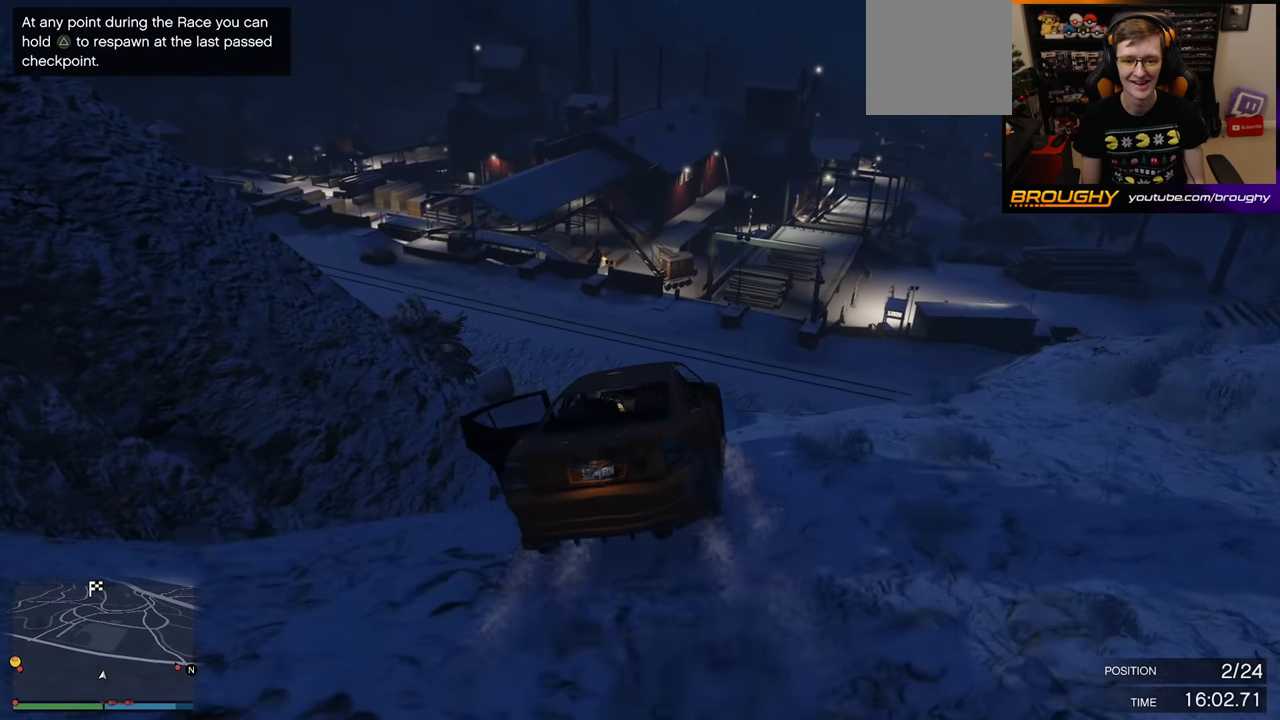
{"buttons": ["L2"], "left_stick": "down-right", "right_stick": "up-left", "events": [[183, "left_stick", "down"], [333, "right_stick", "up-left"], [383, "left_stick", "down-right"]]}
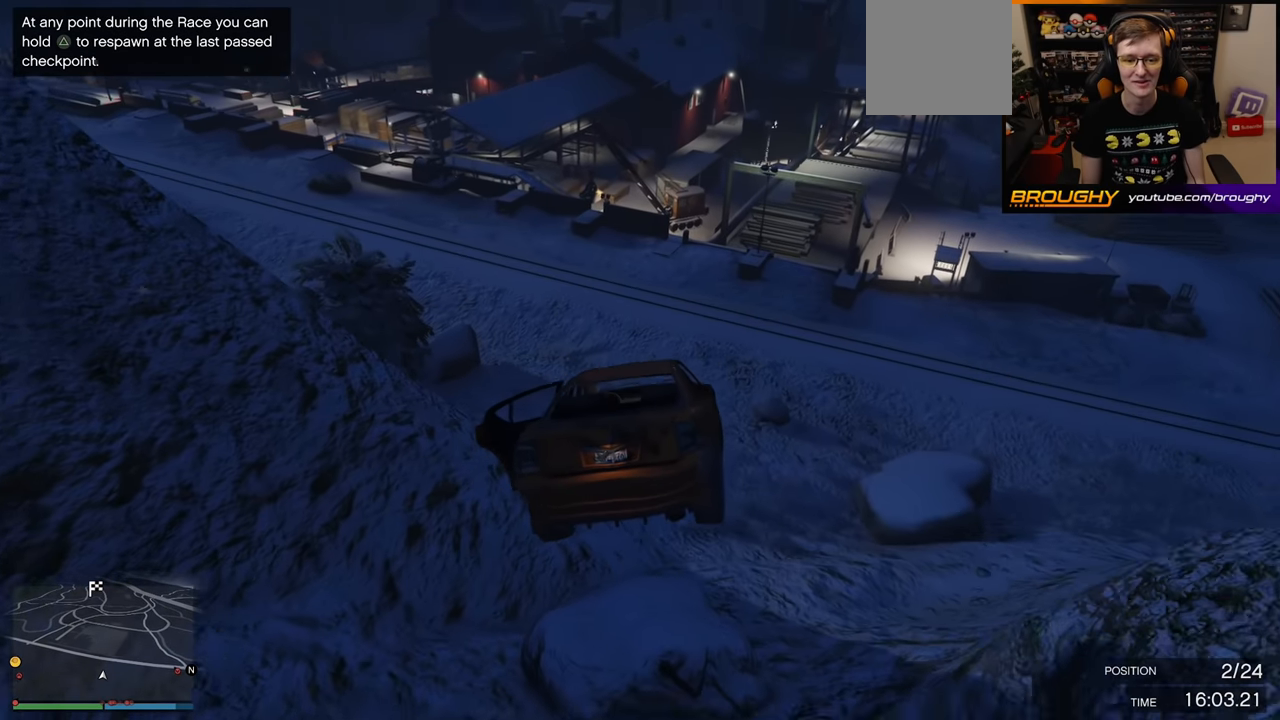
{"buttons": ["L2"], "left_stick": "up-left", "right_stick": "up-left", "events": [[100, "left_stick", "center"], [233, "left_stick", "up-left"]]}
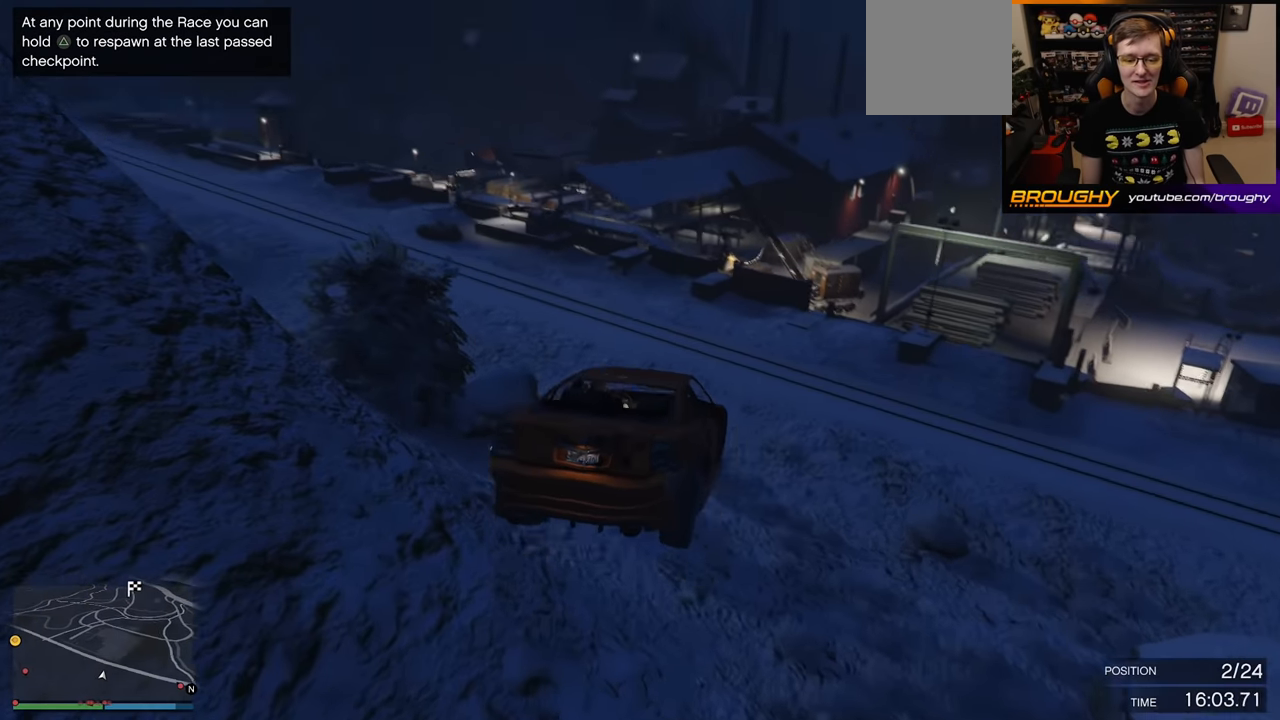
{"buttons": ["L2"], "left_stick": "left", "right_stick": "up-left", "events": [[133, "left_stick", "left"]]}
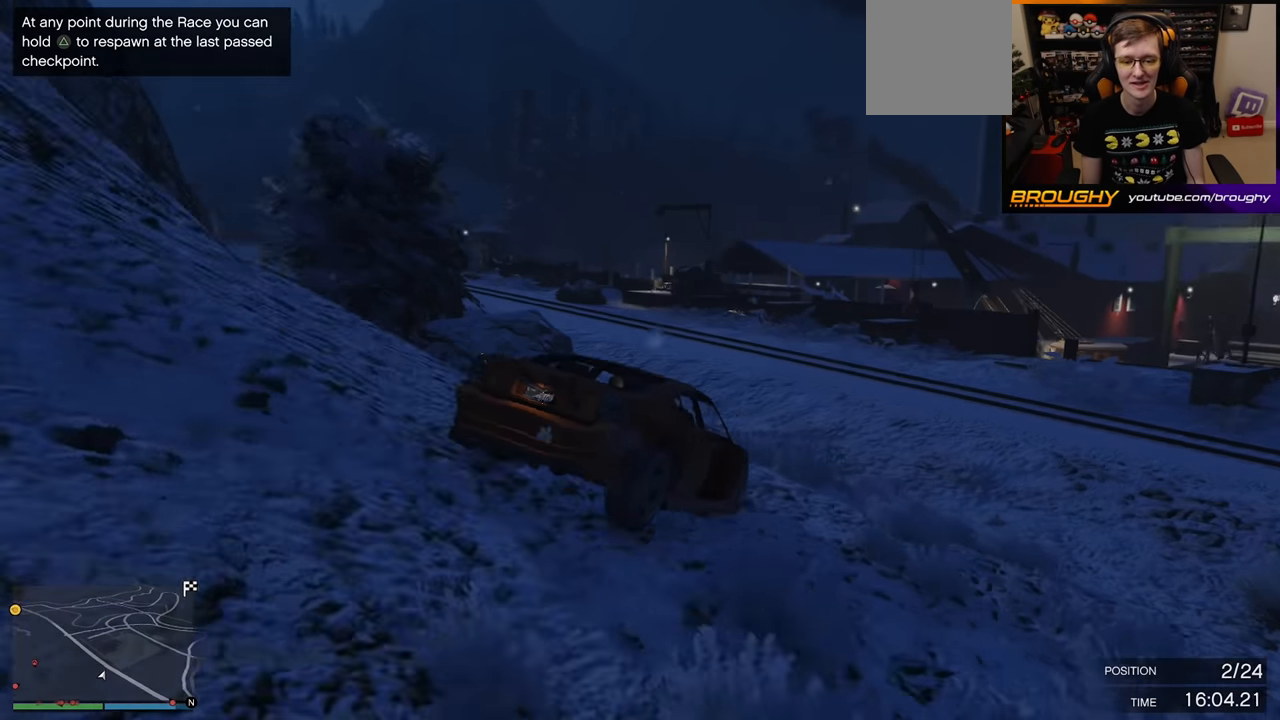
{"buttons": ["L2"], "left_stick": "left", "right_stick": "up-left", "events": []}
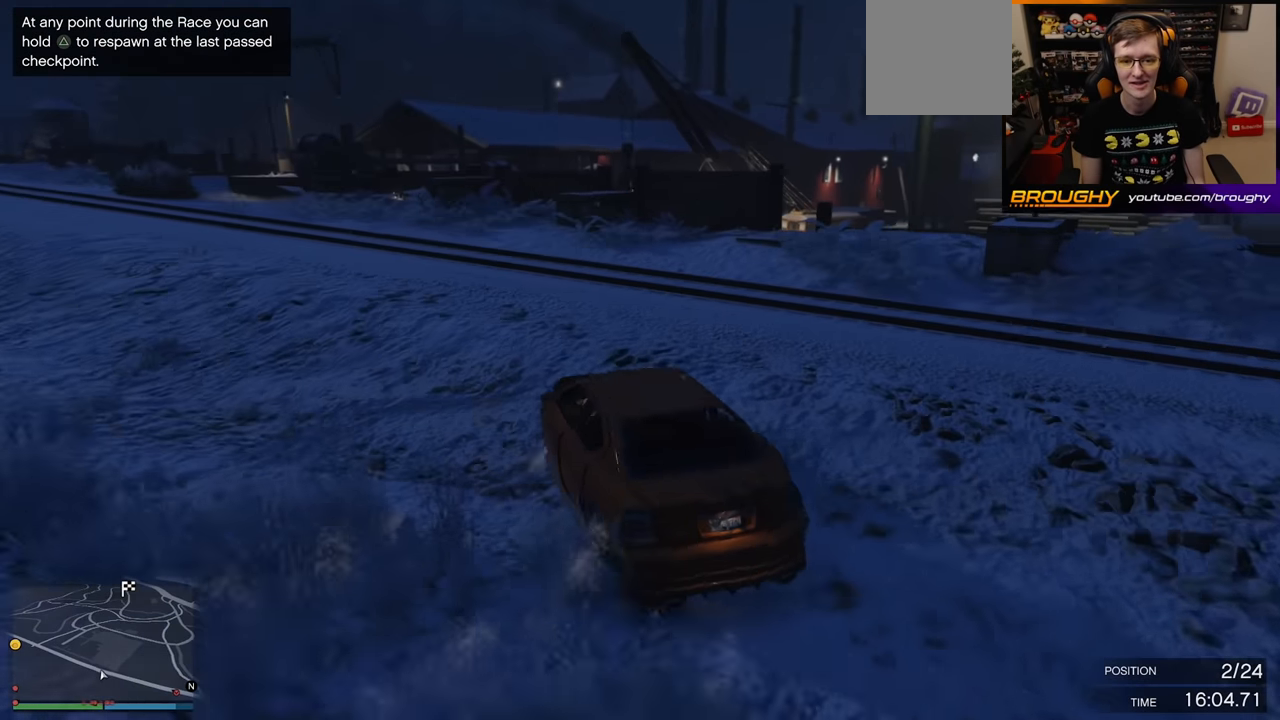
{"buttons": ["L2"], "left_stick": "down-left", "right_stick": "left", "events": [[367, "right_stick", "left"], [417, "left_stick", "down-left"]]}
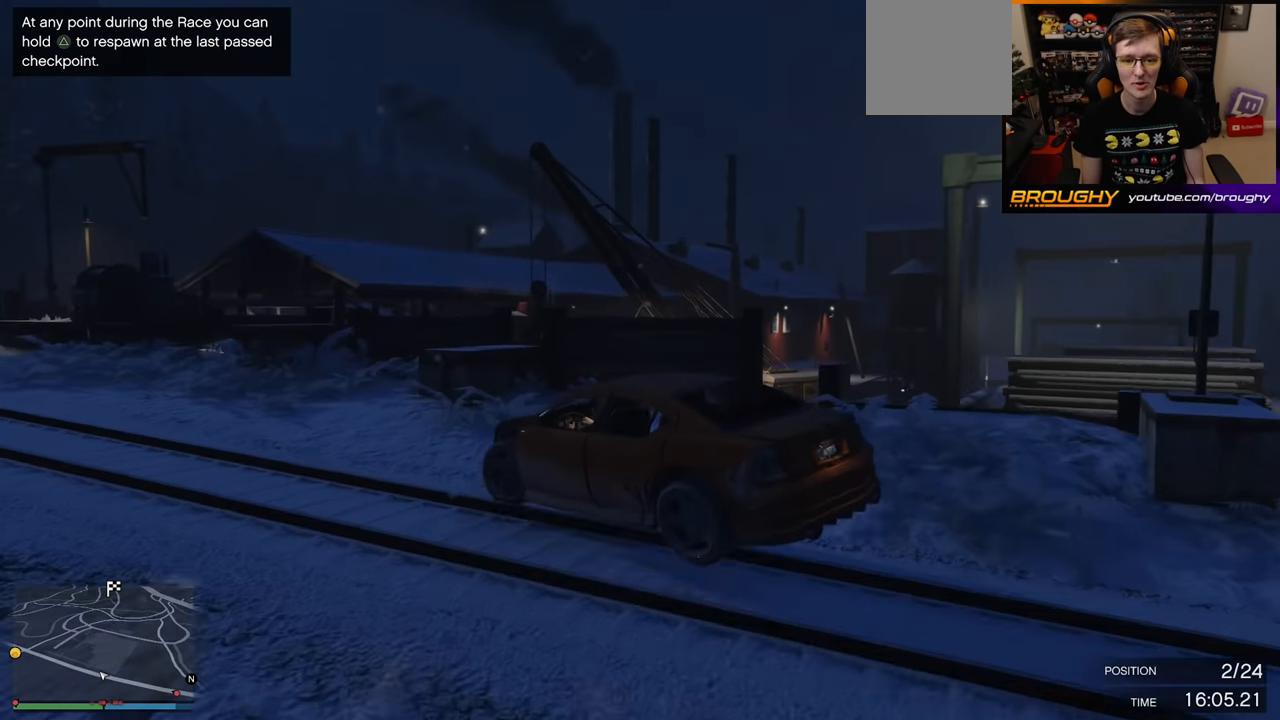
{"buttons": ["L2"], "left_stick": "left", "right_stick": "left", "events": [[233, "left_stick", "left"]]}
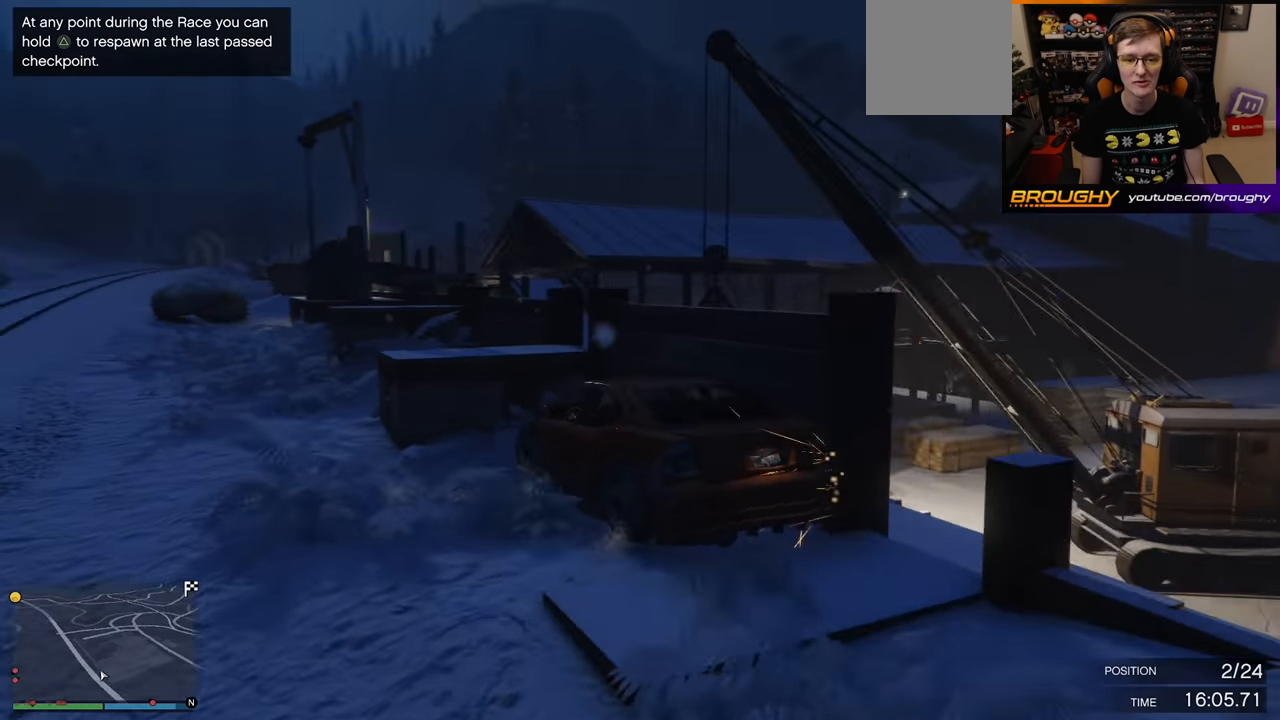
{"buttons": ["L2"], "left_stick": "right", "right_stick": "down-left", "events": [[150, "left_stick", "right"], [367, "right_stick", "down-left"]]}
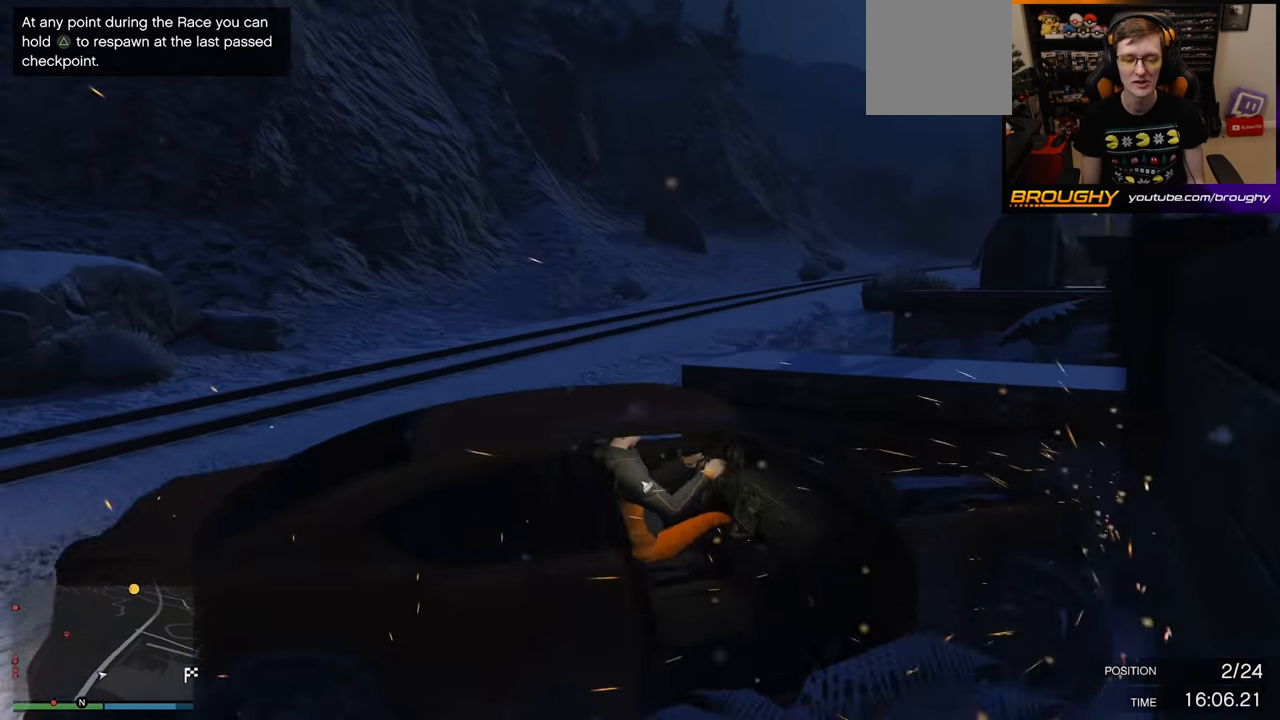
{"buttons": ["L2"], "left_stick": "right", "right_stick": "down-right", "events": [[33, "right_stick", "down-right"]]}
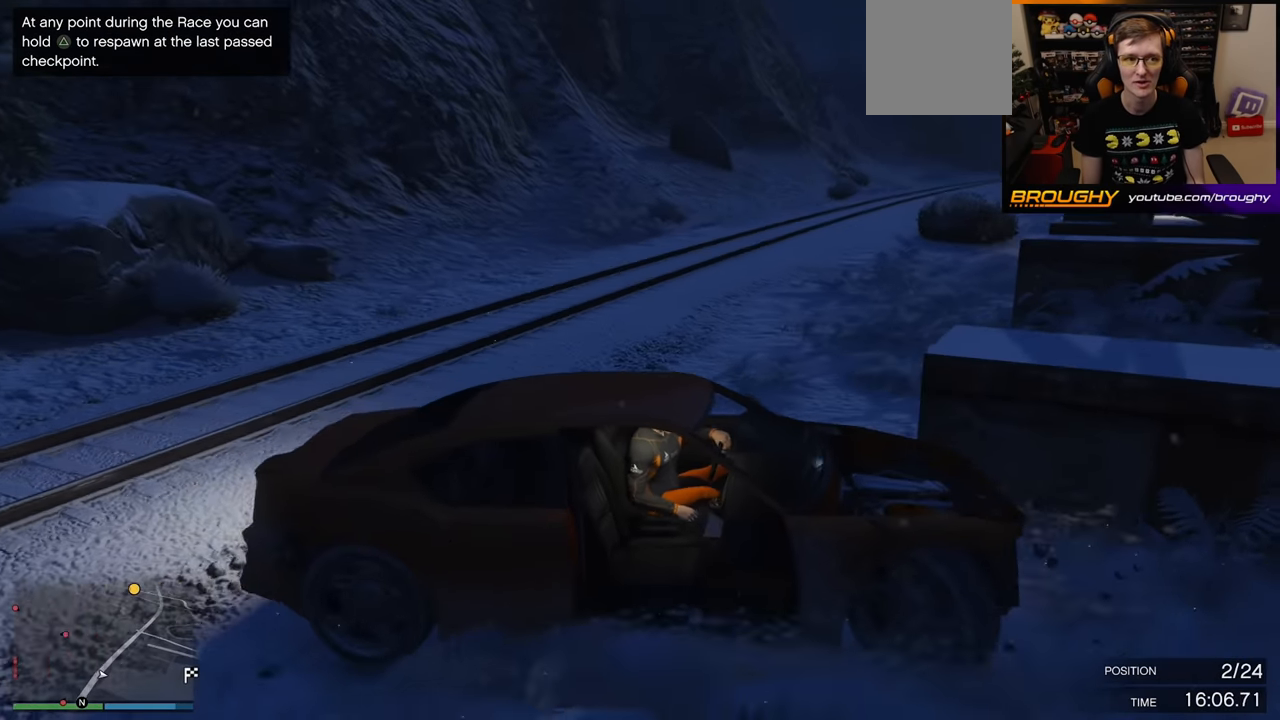
{"buttons": ["R2"], "left_stick": "right", "right_stick": "center", "events": [[283, "right_stick", "center"], [350, "L2", "up"], [350, "R2", "down"]]}
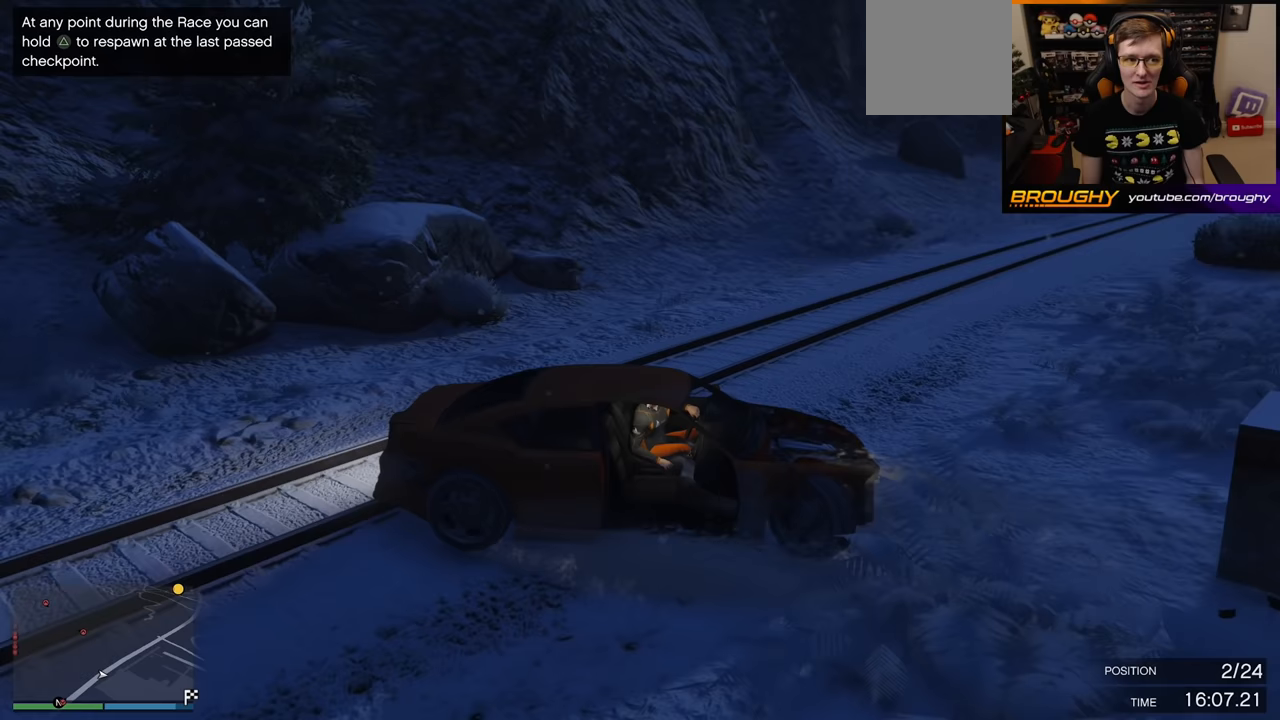
{"buttons": ["R2"], "left_stick": "center", "right_stick": "center", "events": [[67, "left_stick", "center"]]}
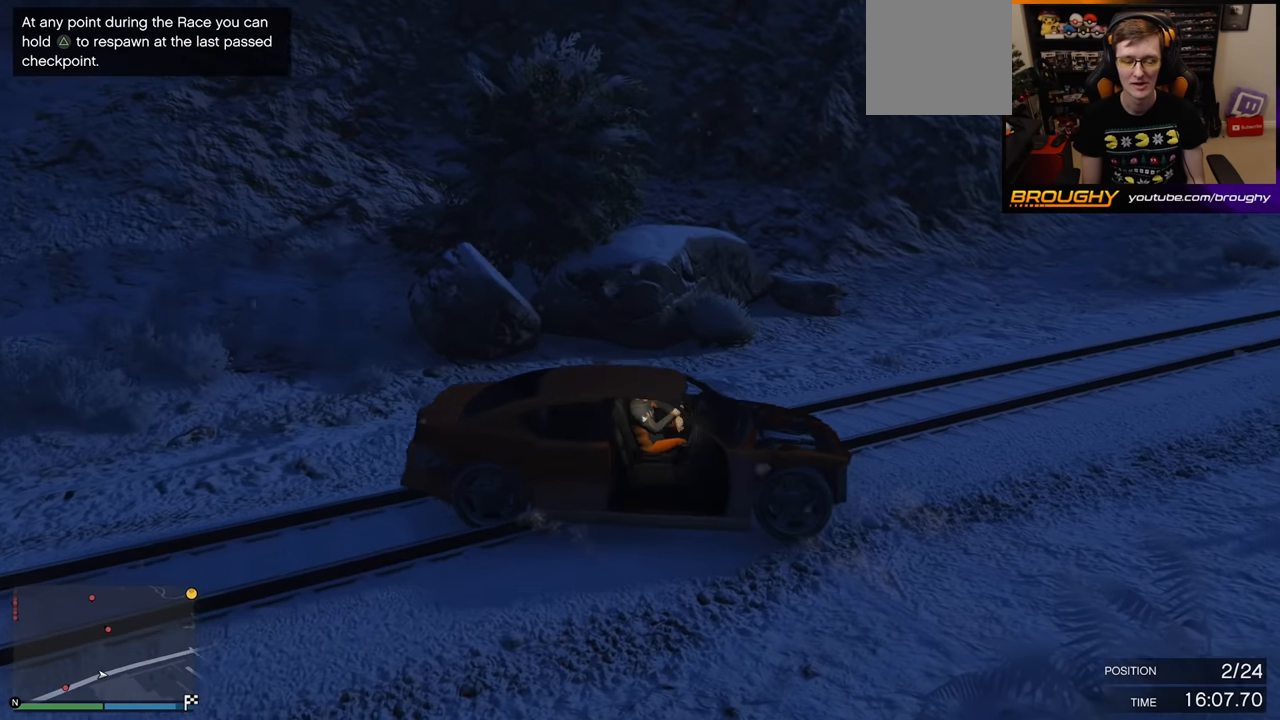
{"buttons": ["R2"], "left_stick": "left", "right_stick": "center", "events": [[267, "left_stick", "left"]]}
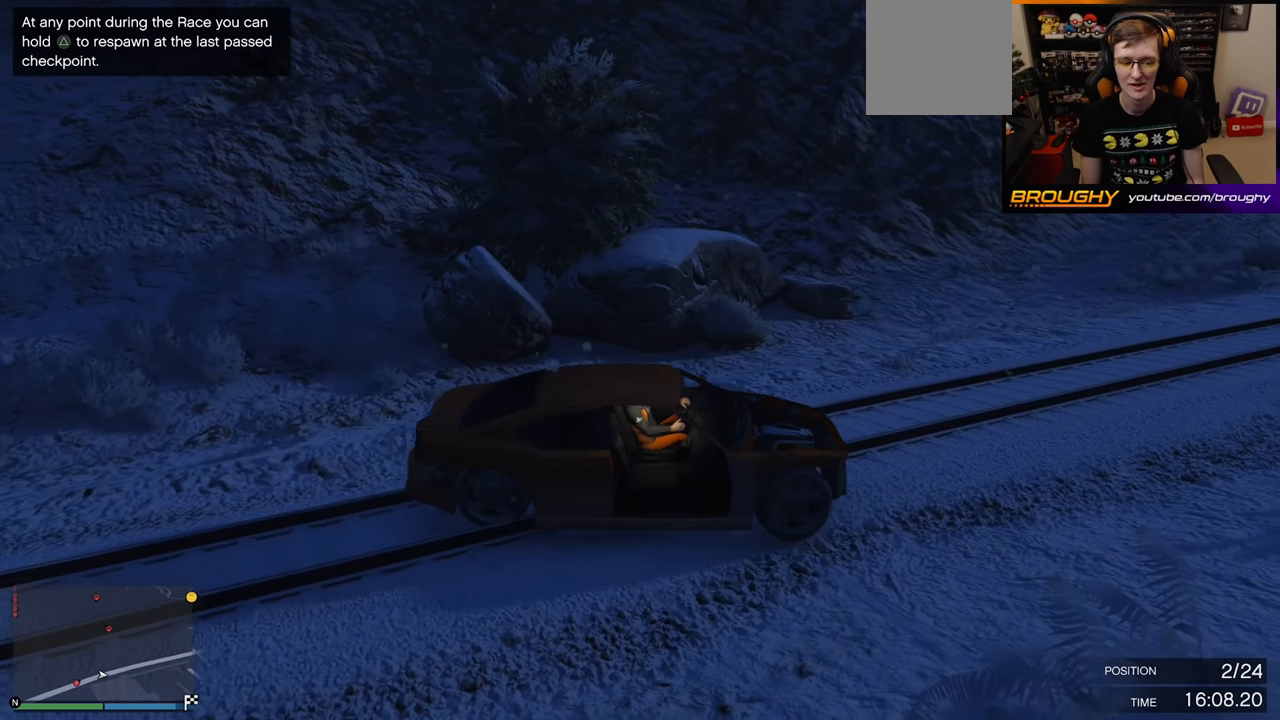
{"buttons": ["R2"], "left_stick": "center", "right_stick": "center", "events": [[400, "left_stick", "center"]]}
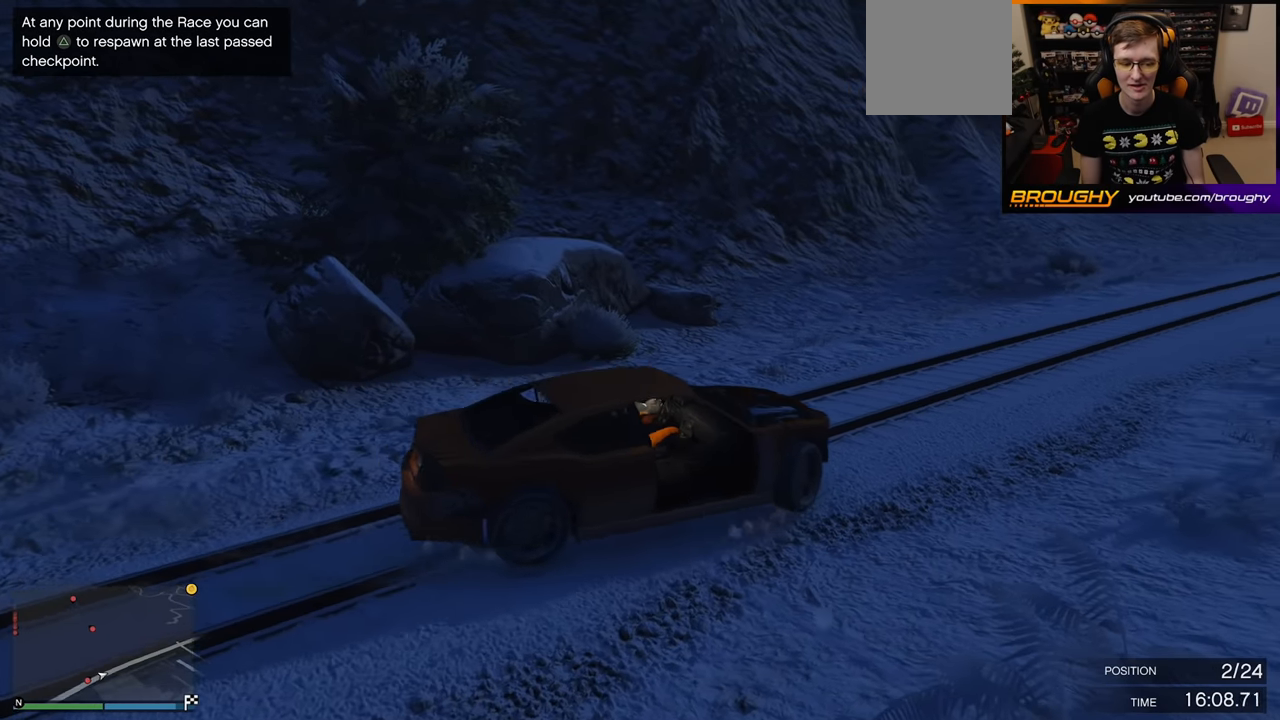
{"buttons": ["R2"], "left_stick": "center", "right_stick": "center", "events": []}
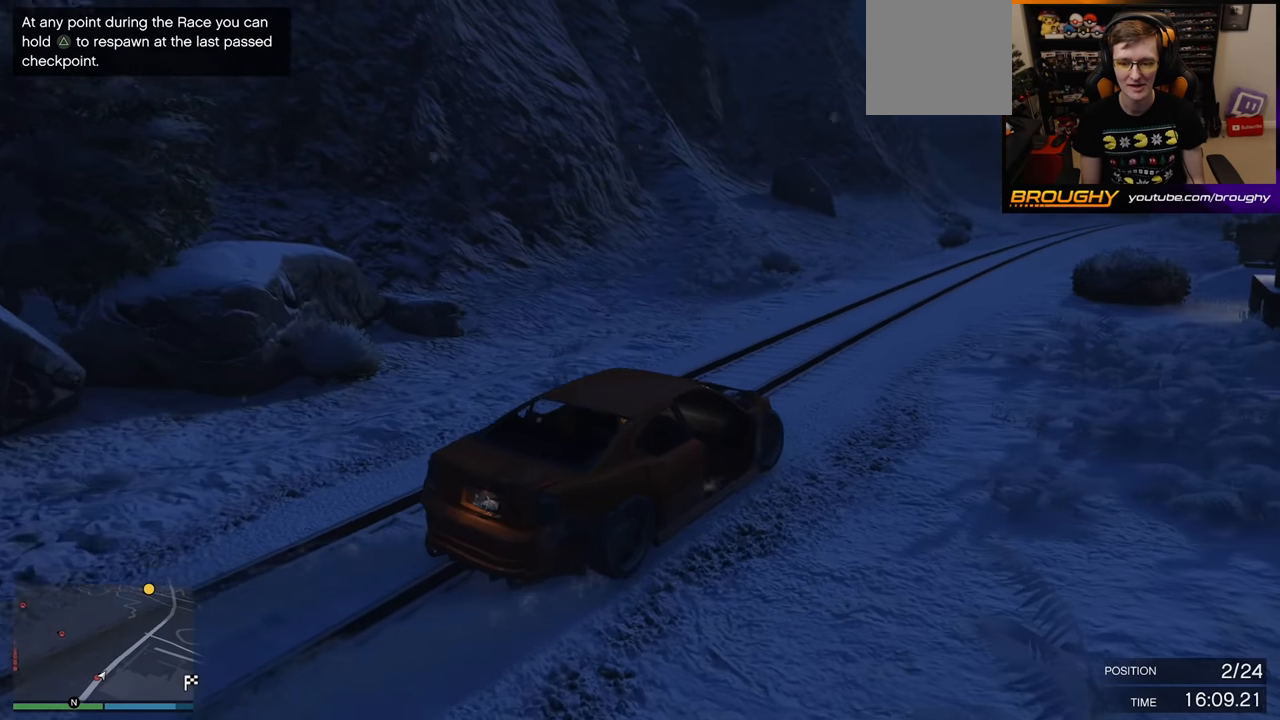
{"buttons": ["R2"], "left_stick": "center", "right_stick": "center", "events": [[250, "left_stick", "left"], [467, "left_stick", "center"]]}
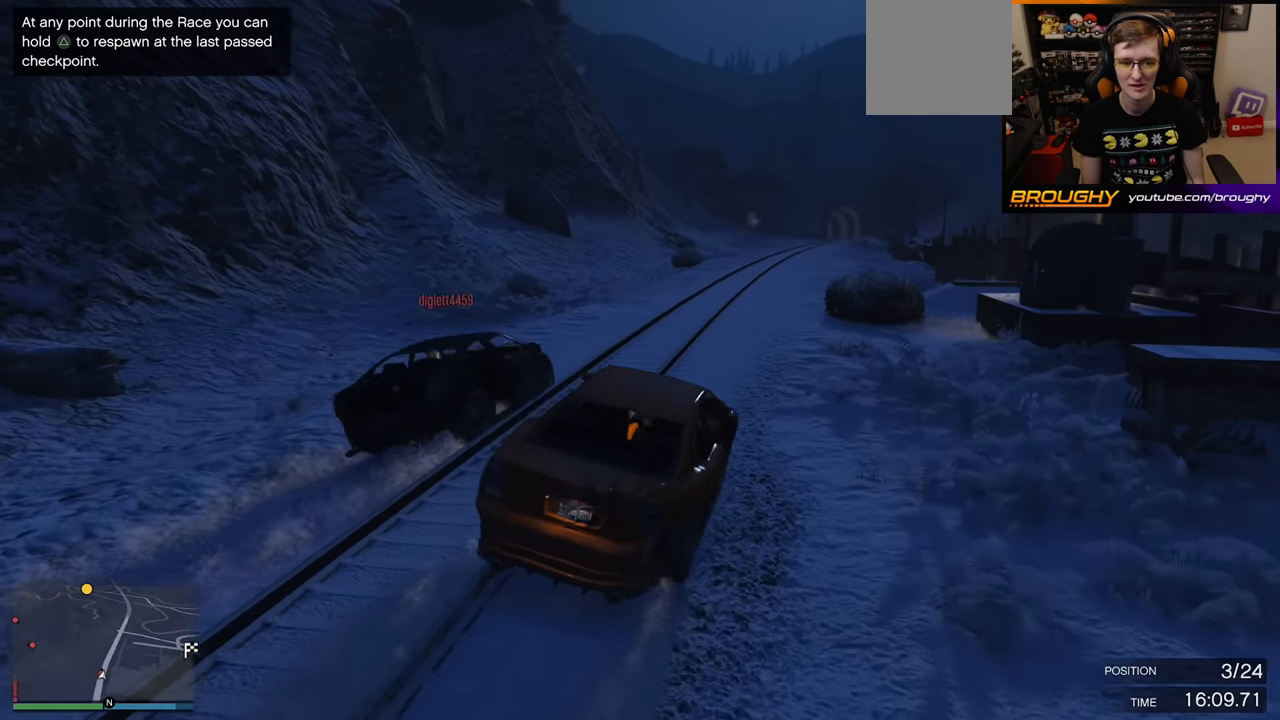
{"buttons": ["R2"], "left_stick": "left", "right_stick": "center", "events": [[350, "left_stick", "left"]]}
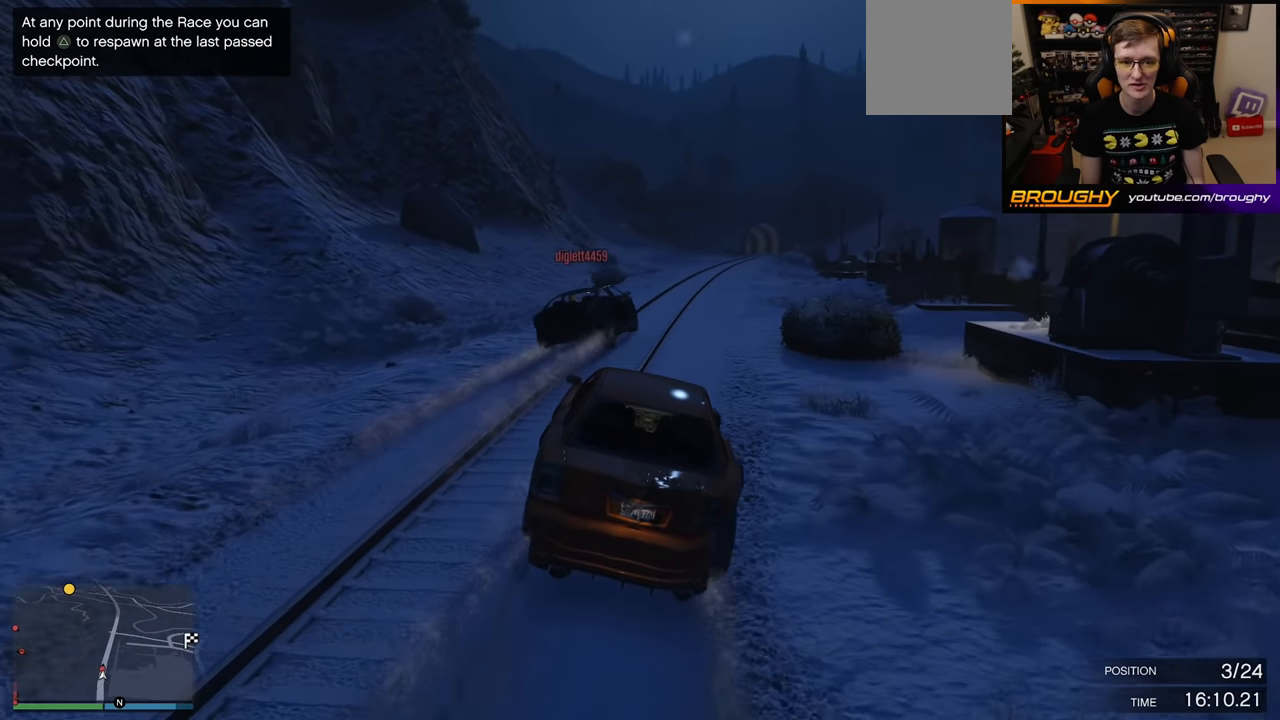
{"buttons": ["R2"], "left_stick": "center", "right_stick": "center", "events": [[17, "left_stick", "center"]]}
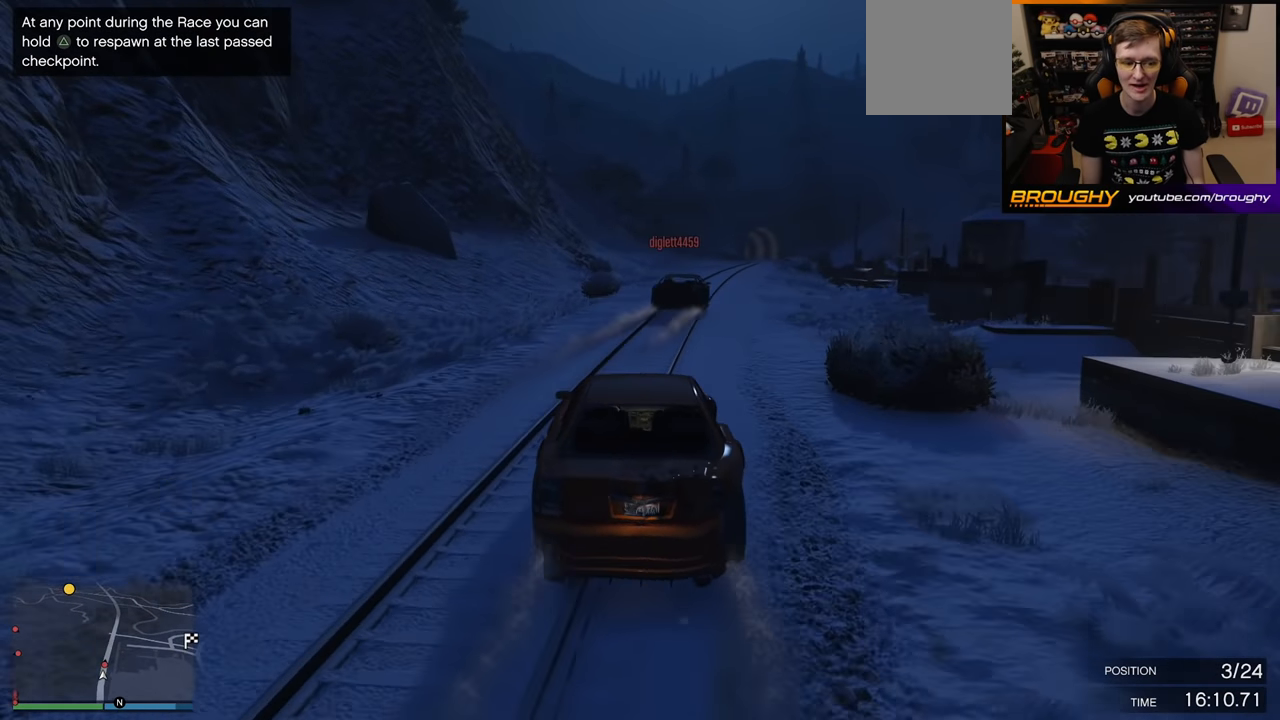
{"buttons": ["R2"], "left_stick": "center", "right_stick": "center", "events": [[167, "left_stick", "right"], [300, "left_stick", "center"]]}
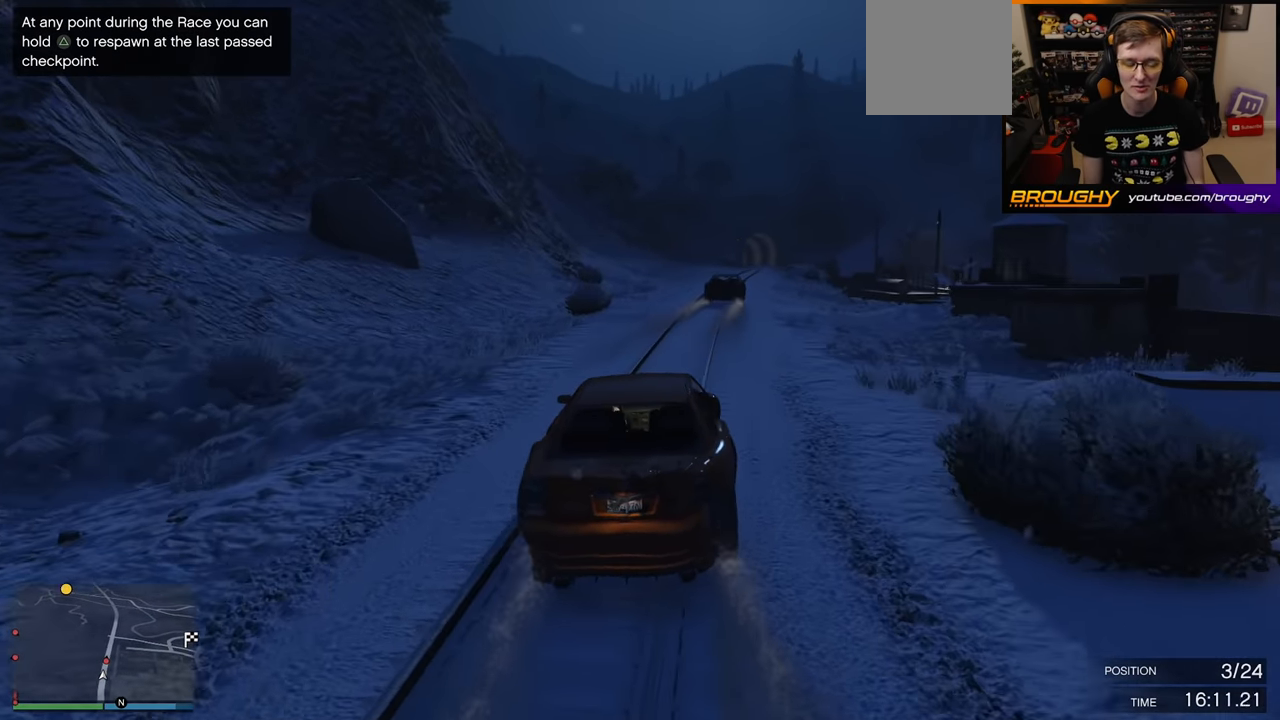
{"buttons": ["R2"], "left_stick": "left", "right_stick": "center", "events": [[417, "left_stick", "left"]]}